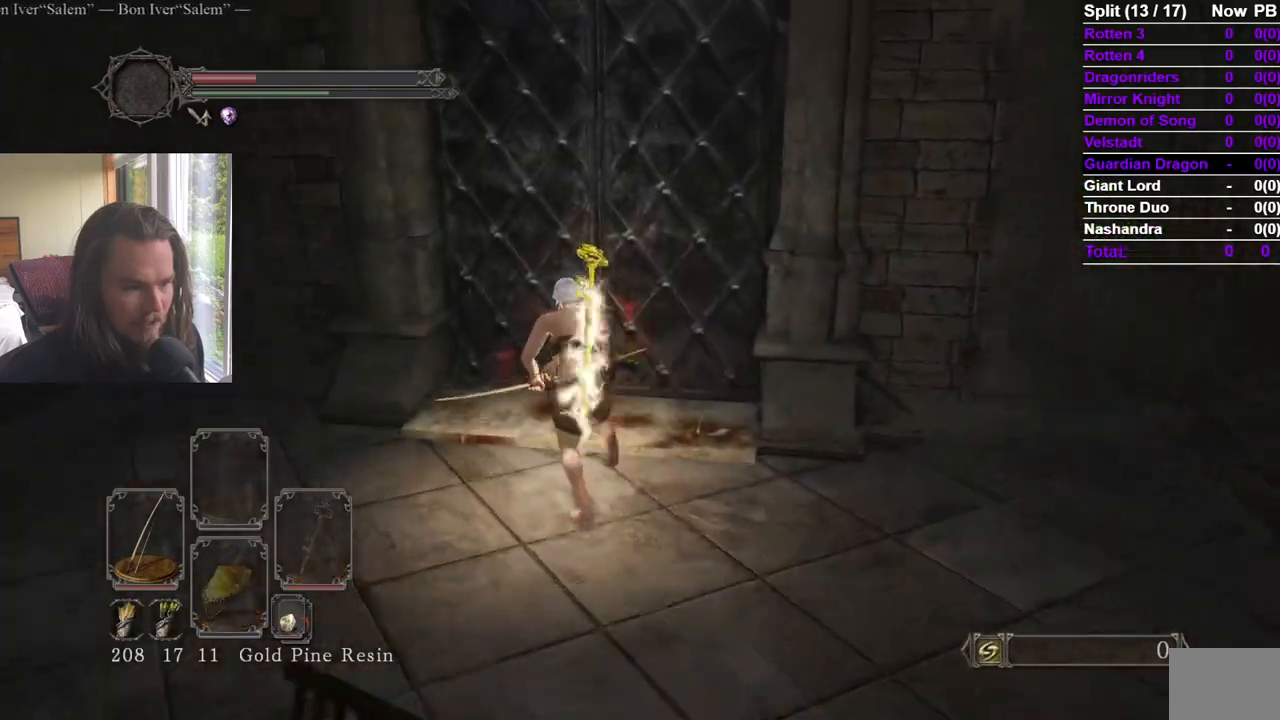
Gameplay with a controller (Xbox layout); each line is a JSON object with the inputs held at the frame after it. "events" lists button and stick changes between this image and that frame as [ms after this image, input, new state], when the widget could be followed in between. Not read: X.
{"buttons": [], "left_stick": "center", "right_stick": "center", "events": [[150, "A", "down"], [167, "B", "up"], [184, "left_stick", "center"], [234, "A", "up"], [284, "A", "down"], [367, "A", "up"], [417, "A", "down"], [484, "A", "up"]]}
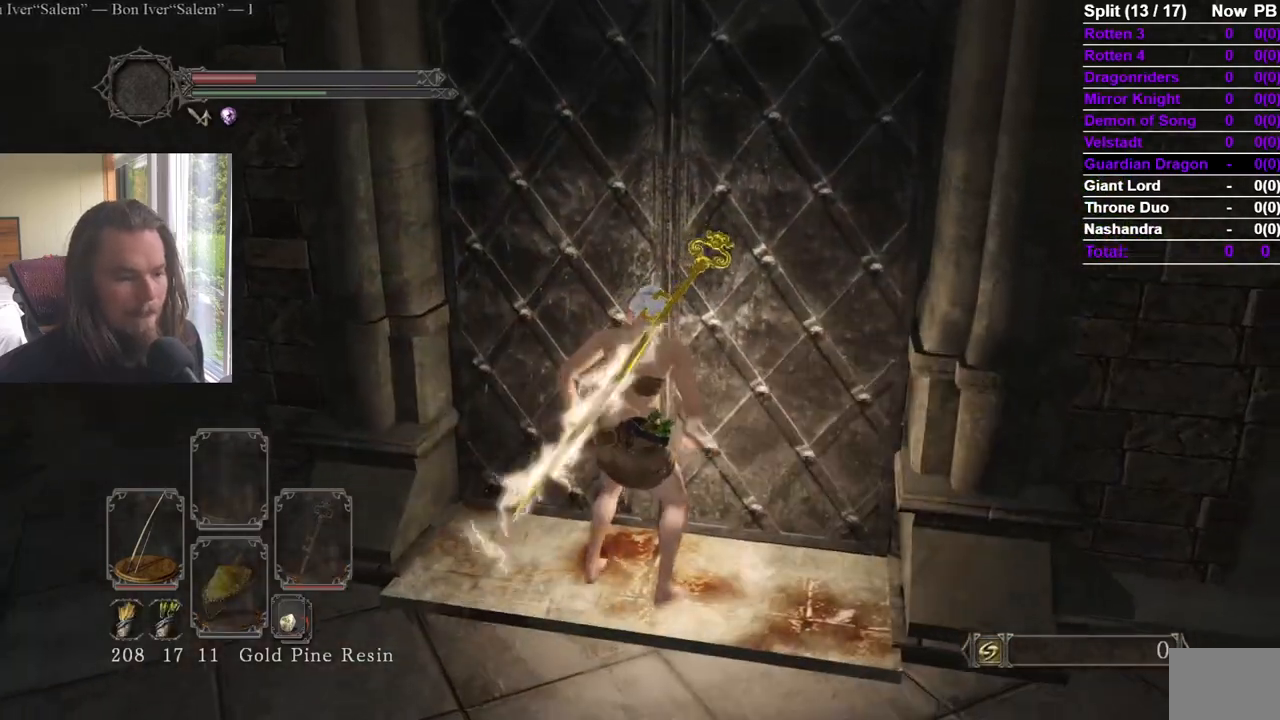
{"buttons": ["DPAD_DOWN"], "left_stick": "center", "right_stick": "center", "events": [[166, "right_stick", "right"], [317, "right_stick", "center"], [467, "DPAD_DOWN", "down"]]}
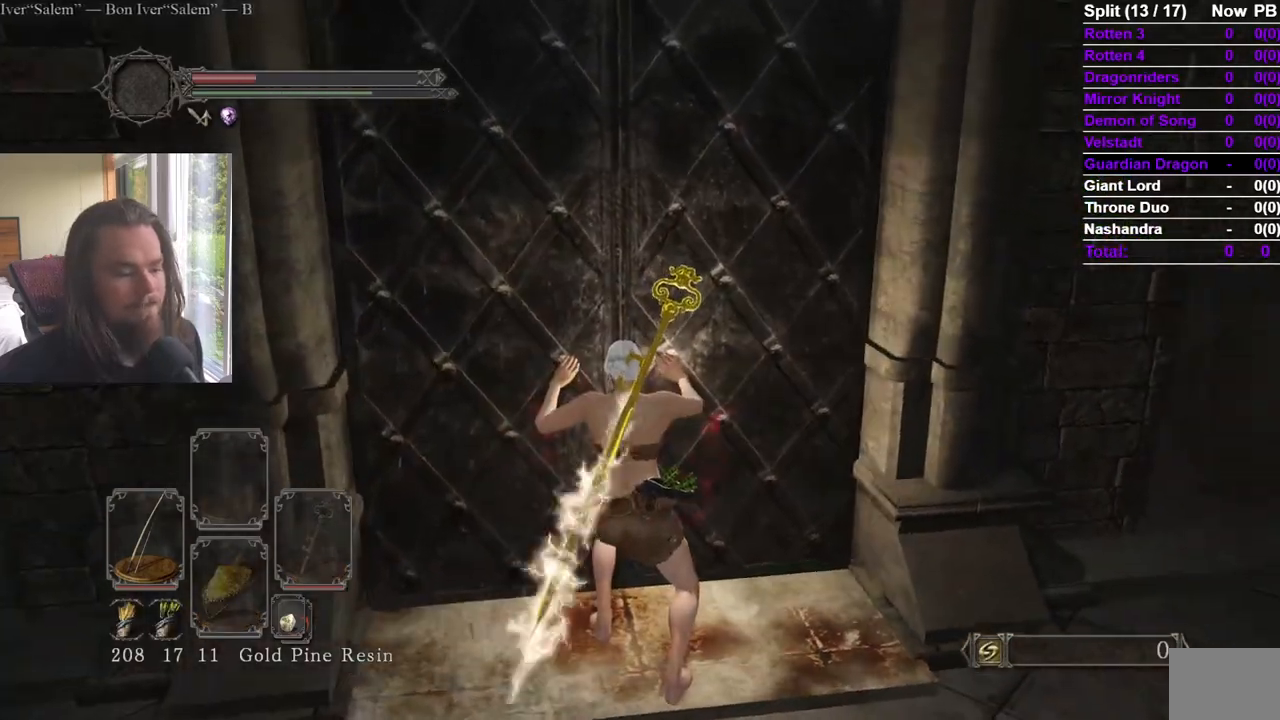
{"buttons": [], "left_stick": "center", "right_stick": "center", "events": [[33, "DPAD_DOWN", "up"], [83, "DPAD_DOWN", "down"], [184, "DPAD_DOWN", "up"], [250, "DPAD_DOWN", "down"], [467, "DPAD_DOWN", "up"]]}
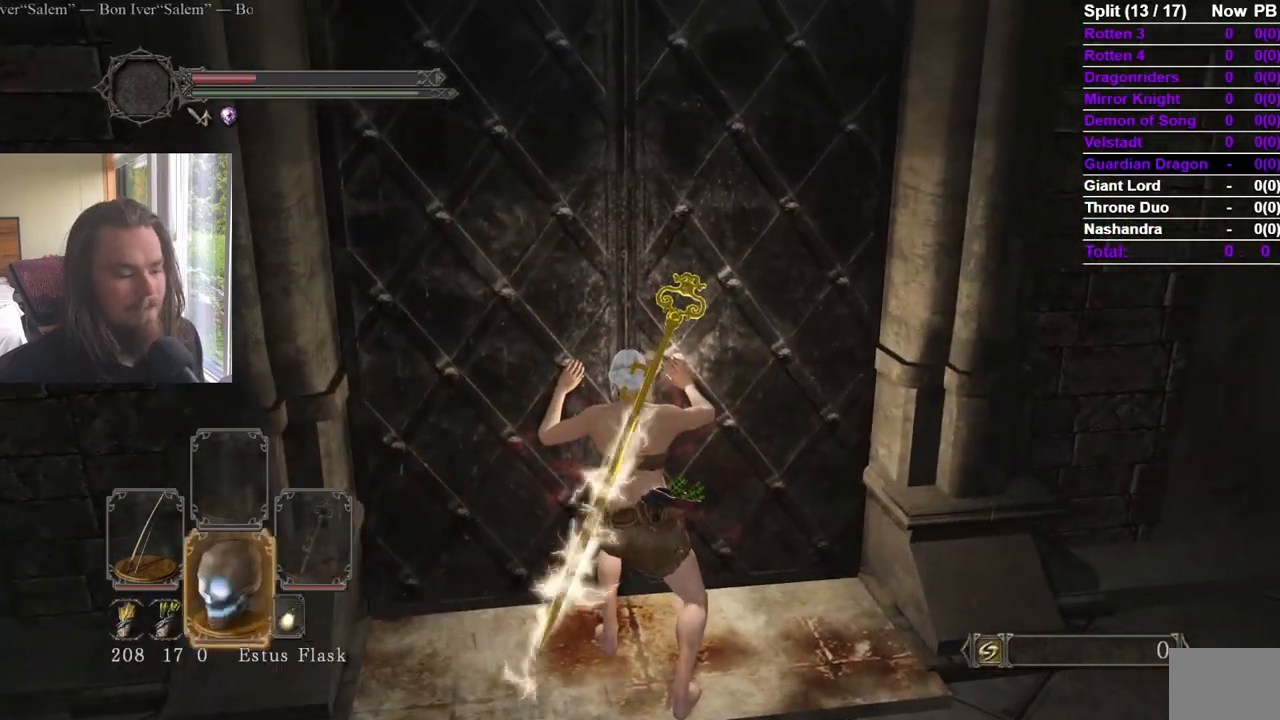
{"buttons": [], "left_stick": "center", "right_stick": "center", "events": [[200, "DPAD_DOWN", "down"], [300, "DPAD_DOWN", "up"]]}
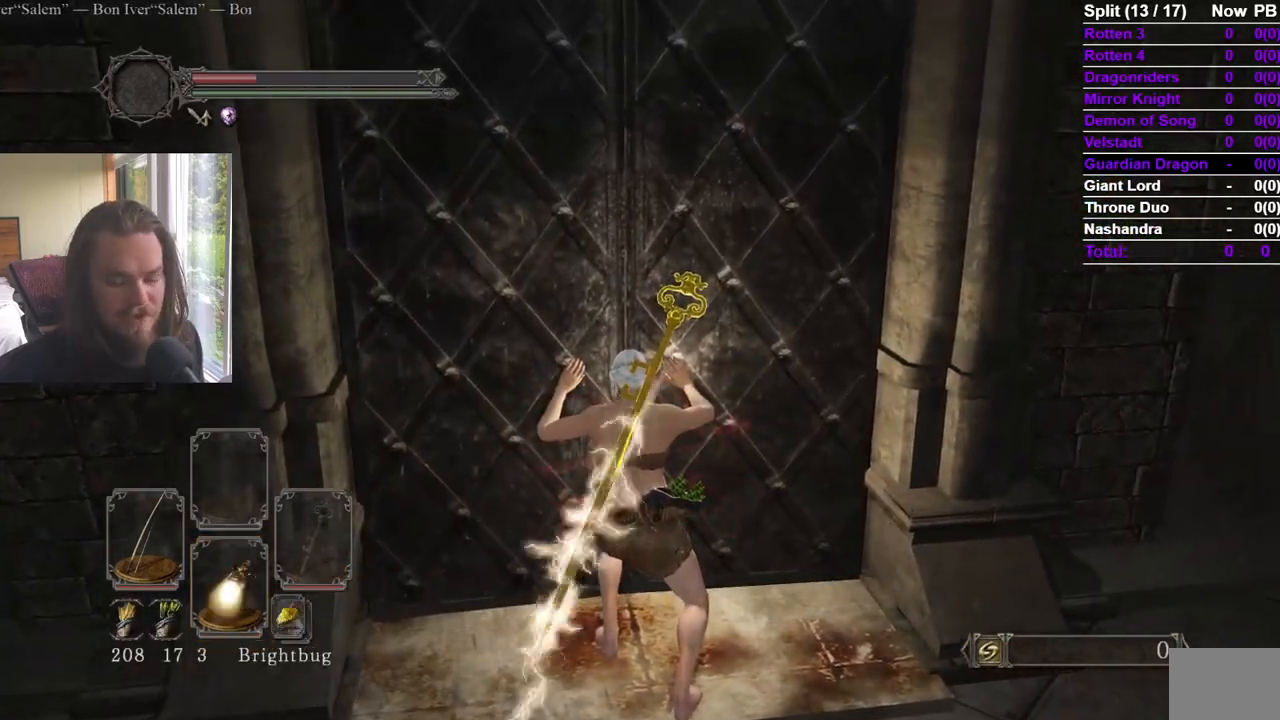
{"buttons": [], "left_stick": "center", "right_stick": "right", "events": [[317, "right_stick", "right"]]}
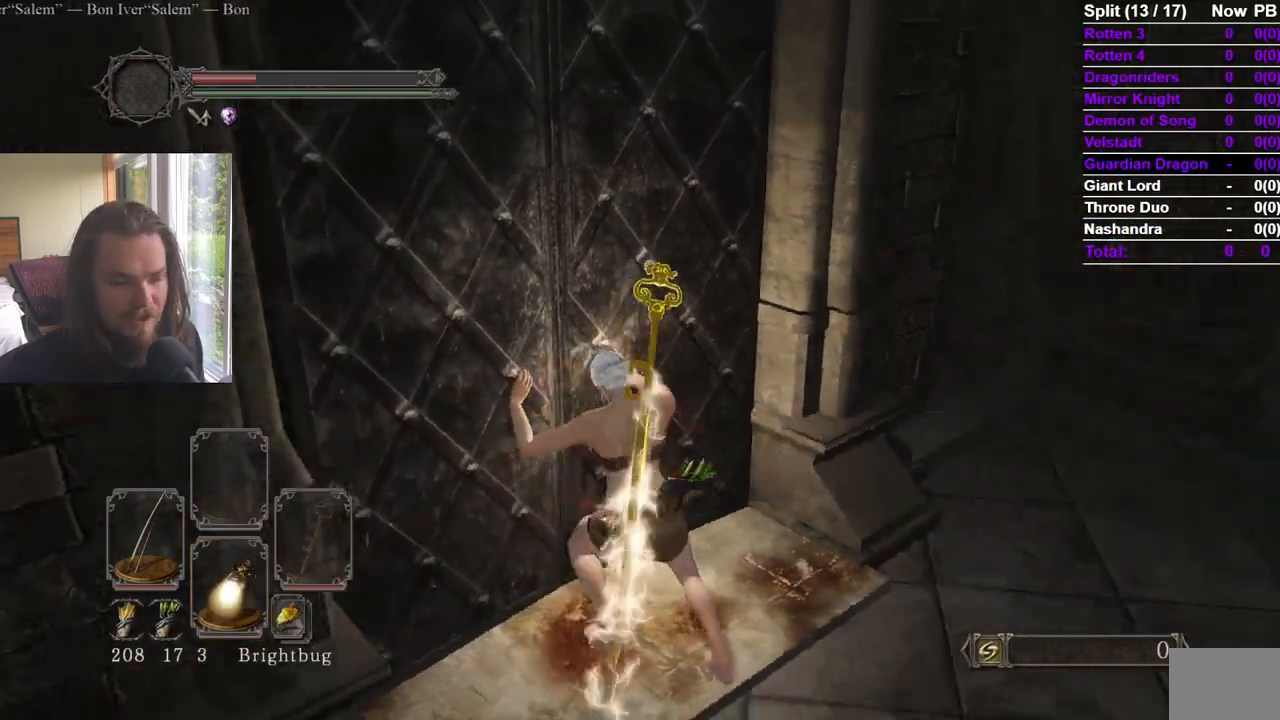
{"buttons": [], "left_stick": "center", "right_stick": "center", "events": [[333, "right_stick", "center"]]}
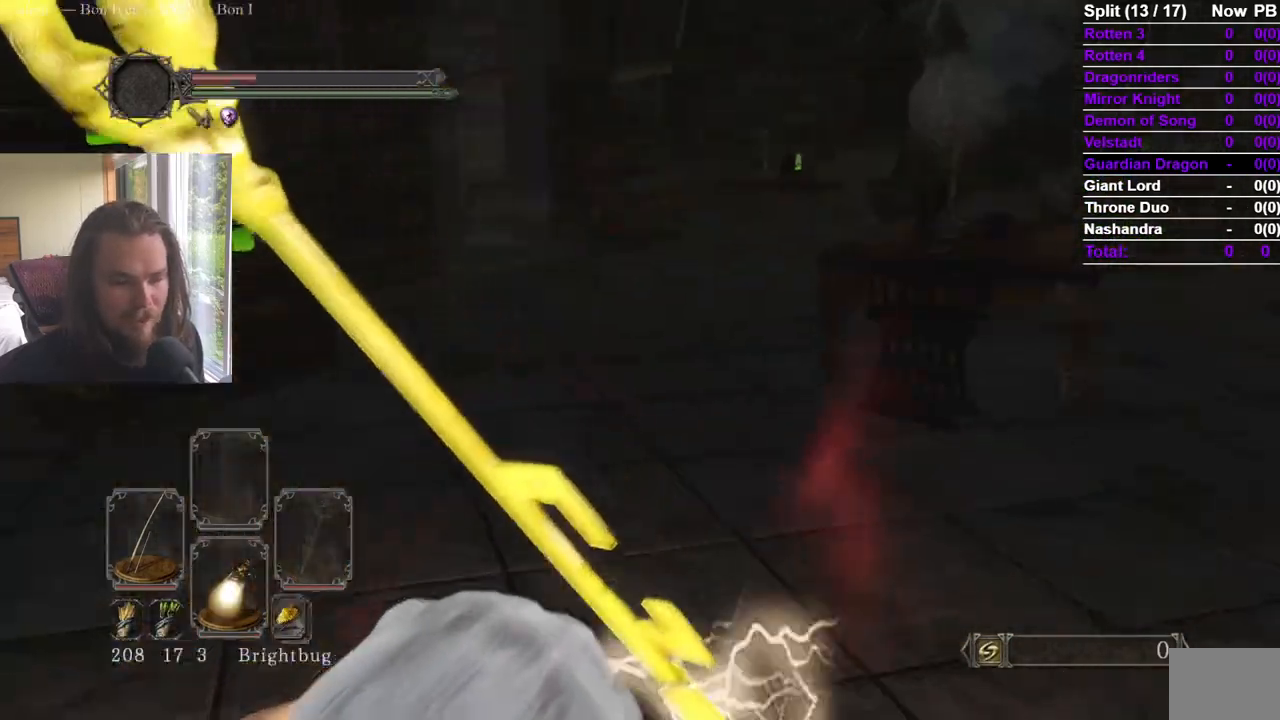
{"buttons": [], "left_stick": "center", "right_stick": "center", "events": [[167, "right_stick", "left"], [300, "right_stick", "center"], [384, "right_stick", "right"], [501, "right_stick", "center"]]}
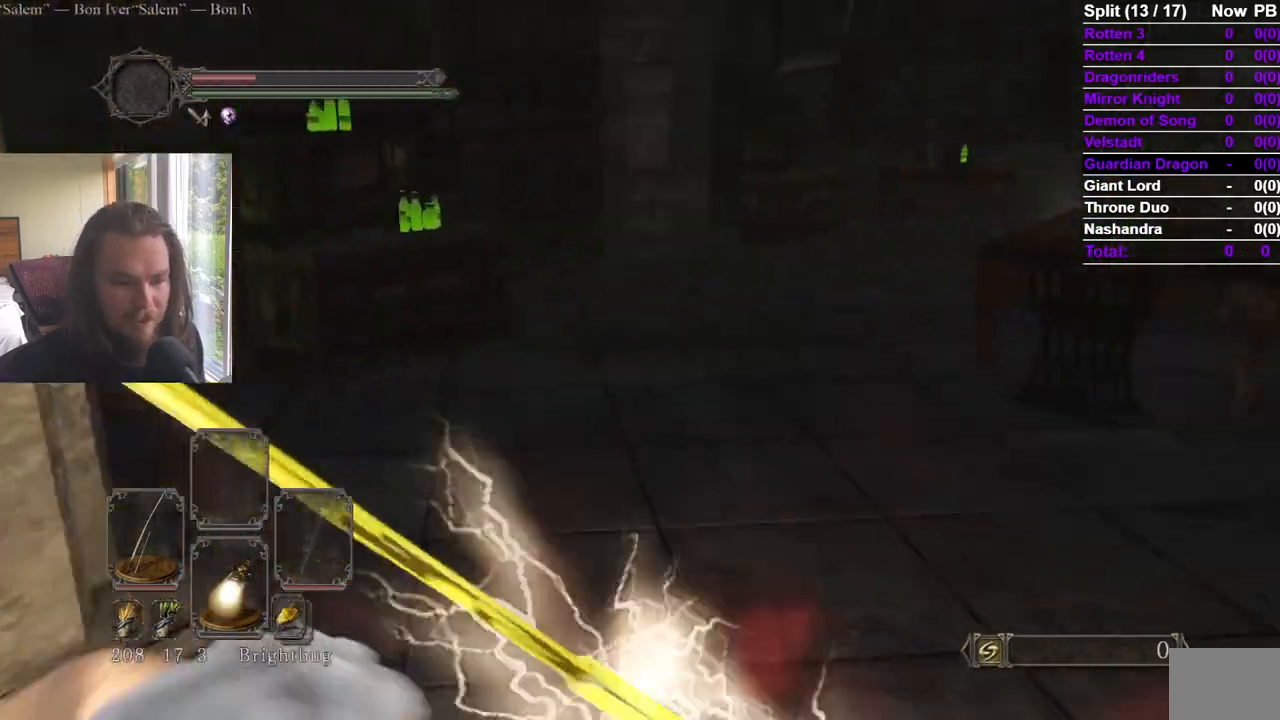
{"buttons": [], "left_stick": "center", "right_stick": "left", "events": [[66, "right_stick", "left"]]}
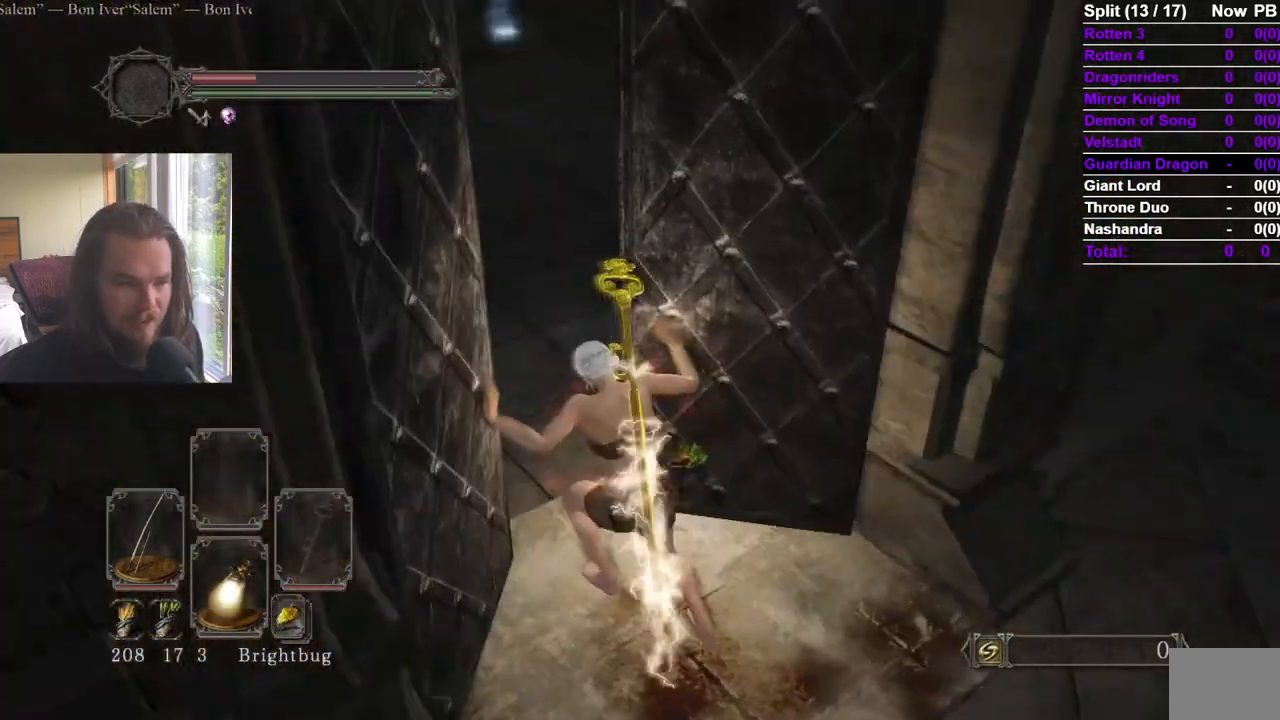
{"buttons": ["B"], "left_stick": "up", "right_stick": "center", "events": [[50, "right_stick", "center"], [217, "right_stick", "up-left"], [234, "left_stick", "up"], [350, "right_stick", "center"], [451, "B", "down"]]}
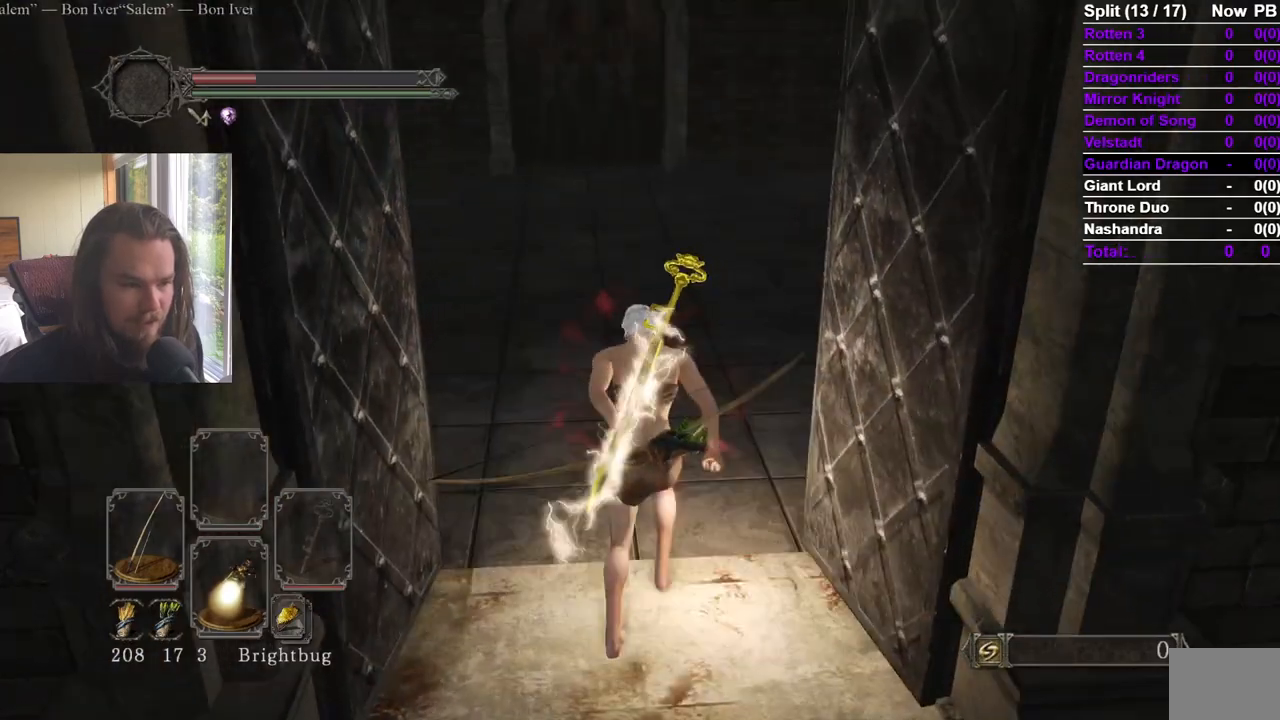
{"buttons": ["B"], "left_stick": "up", "right_stick": "down-left", "events": [[250, "right_stick", "down-left"]]}
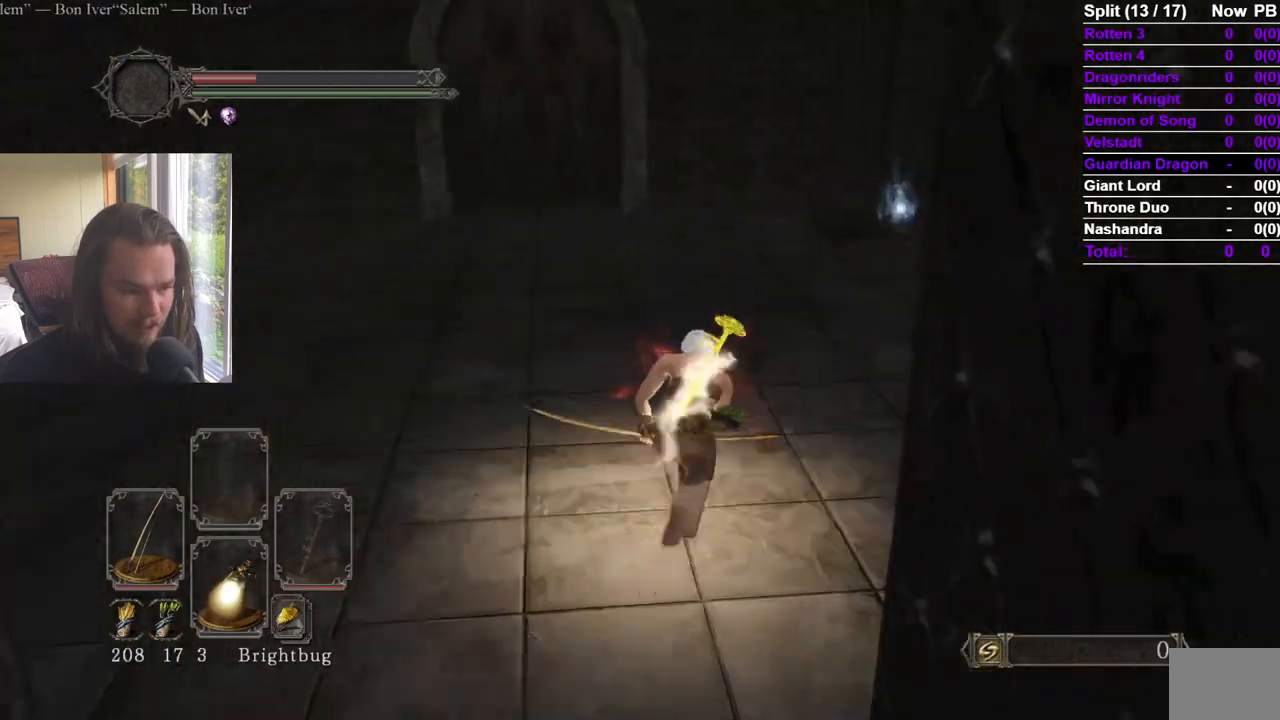
{"buttons": ["B"], "left_stick": "up", "right_stick": "center", "events": [[451, "right_stick", "center"]]}
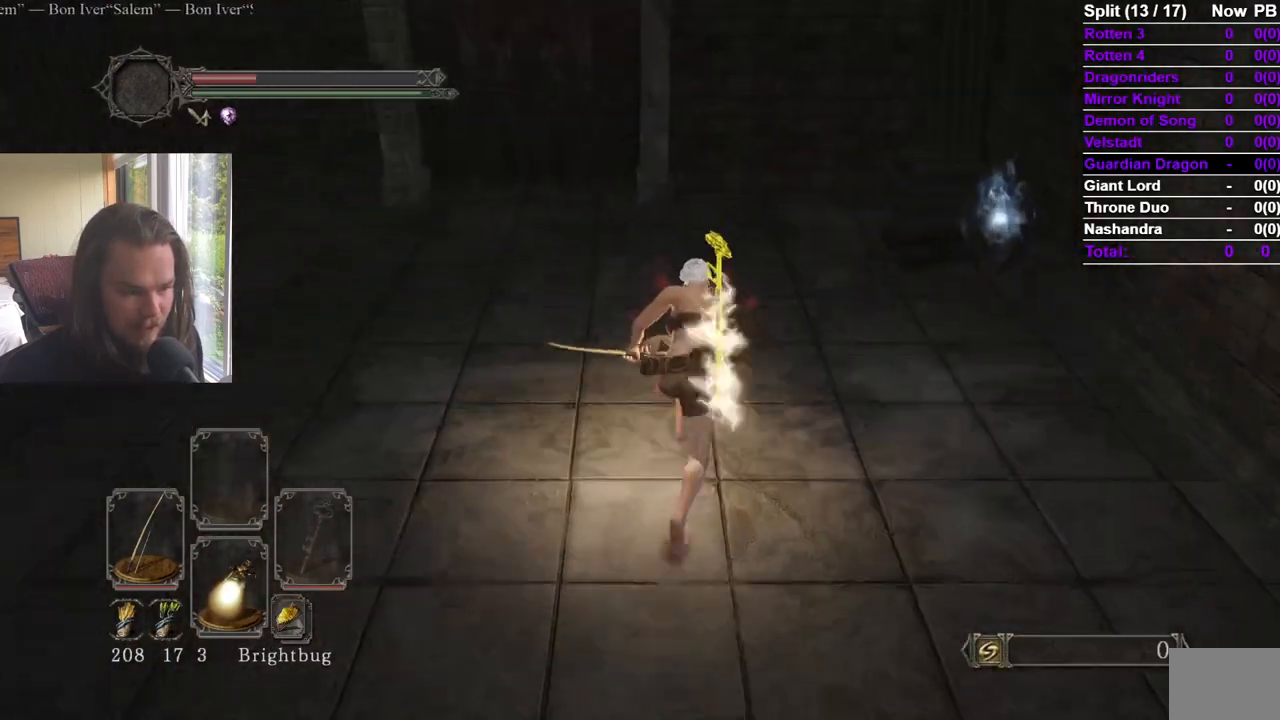
{"buttons": ["B"], "left_stick": "up", "right_stick": "center", "events": []}
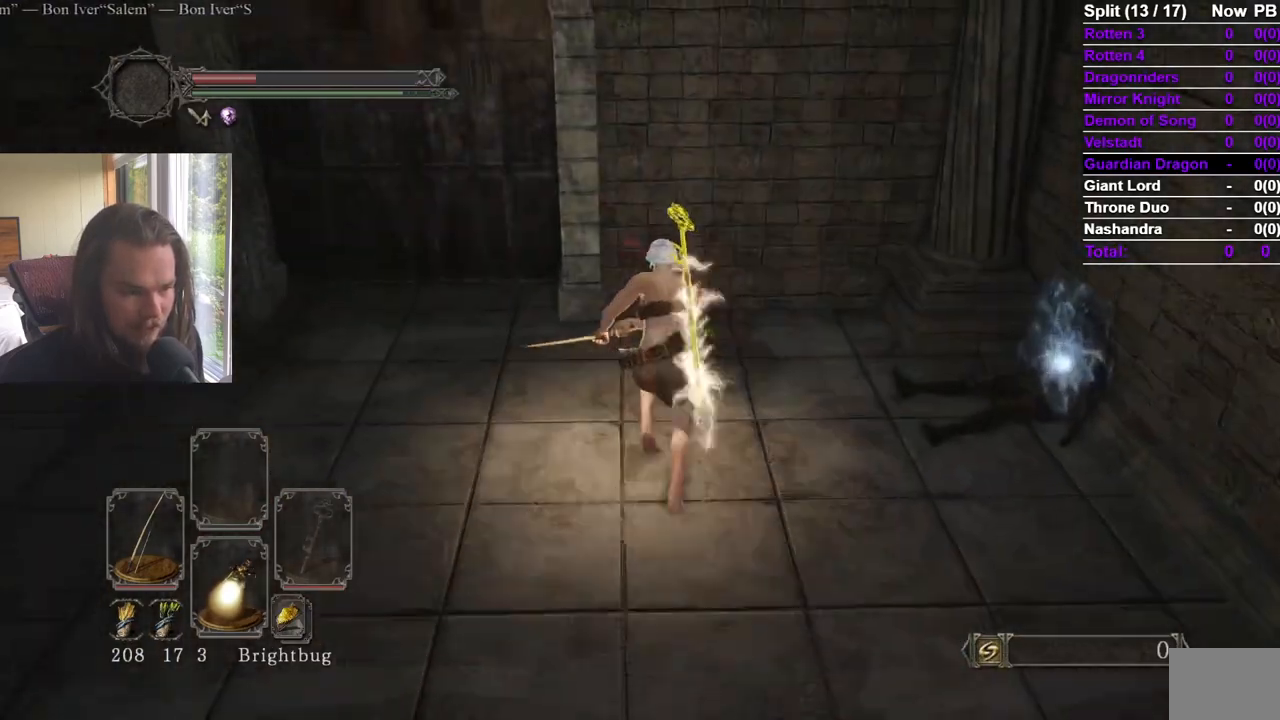
{"buttons": [], "left_stick": "center", "right_stick": "down", "events": [[417, "B", "up"], [434, "left_stick", "center"], [484, "right_stick", "down"]]}
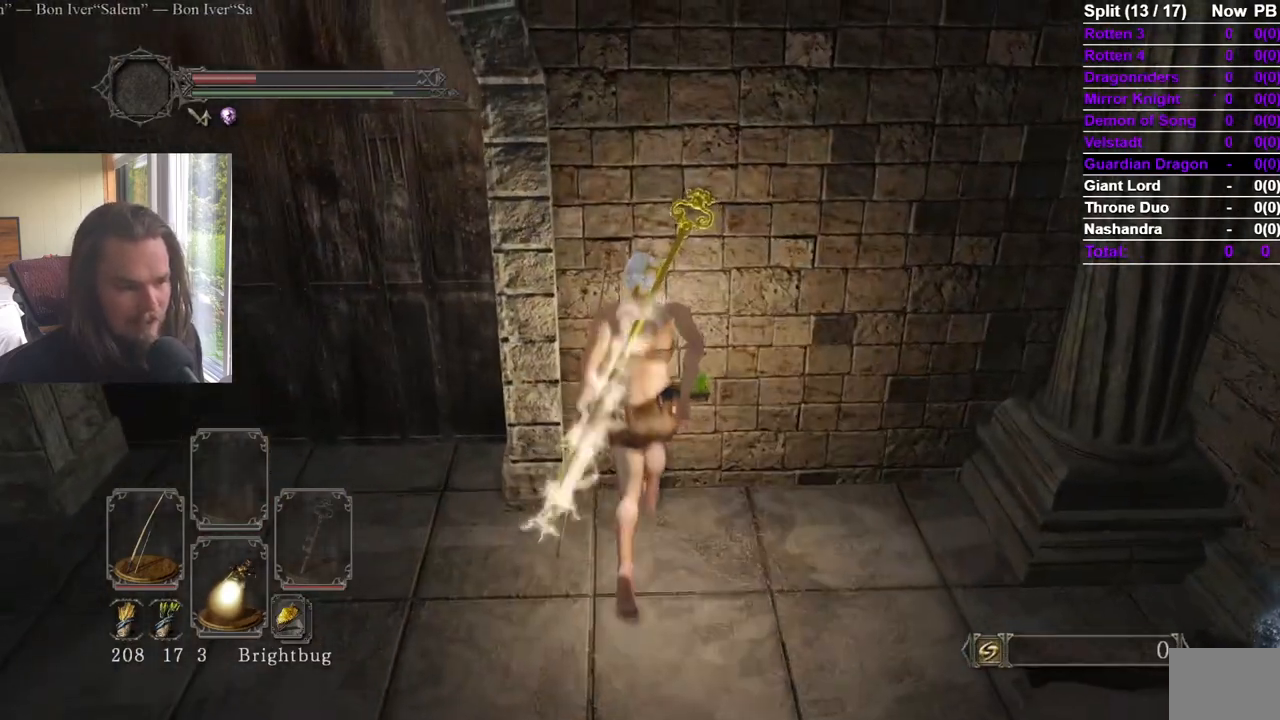
{"buttons": [], "left_stick": "center", "right_stick": "center", "events": [[66, "right_stick", "center"]]}
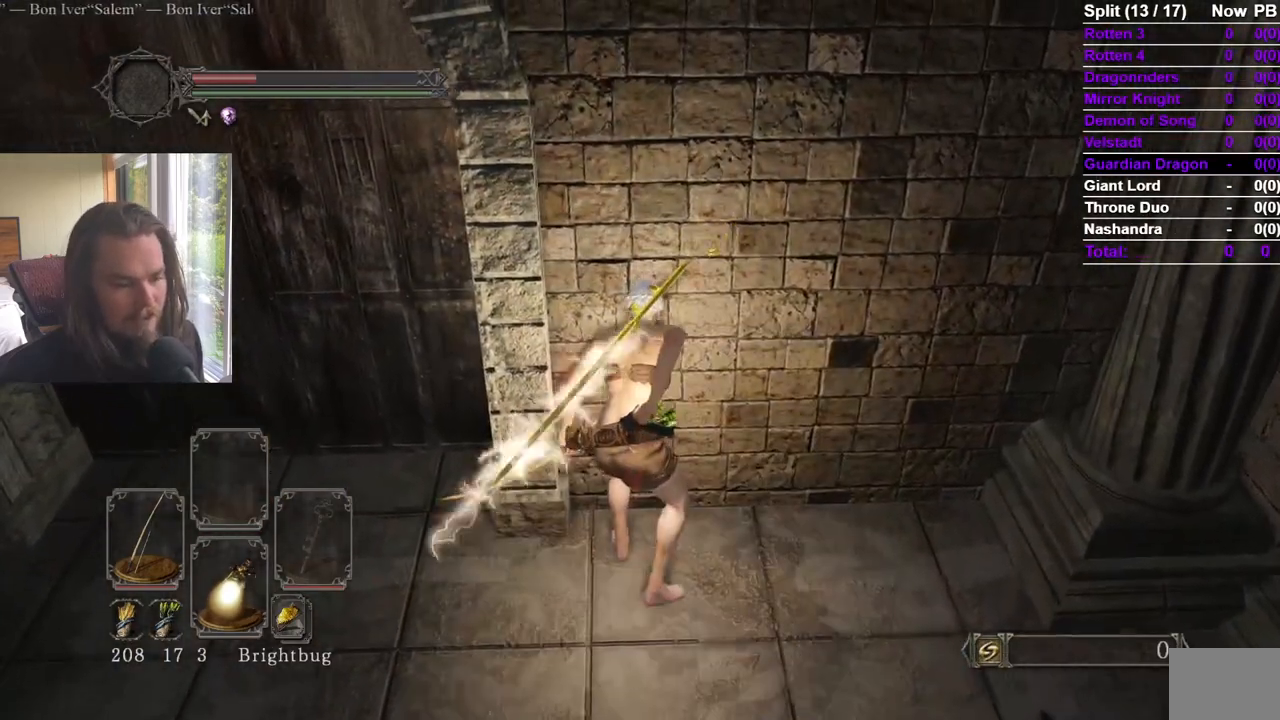
{"buttons": [], "left_stick": "center", "right_stick": "center", "events": [[334, "right_stick", "down"], [467, "right_stick", "center"]]}
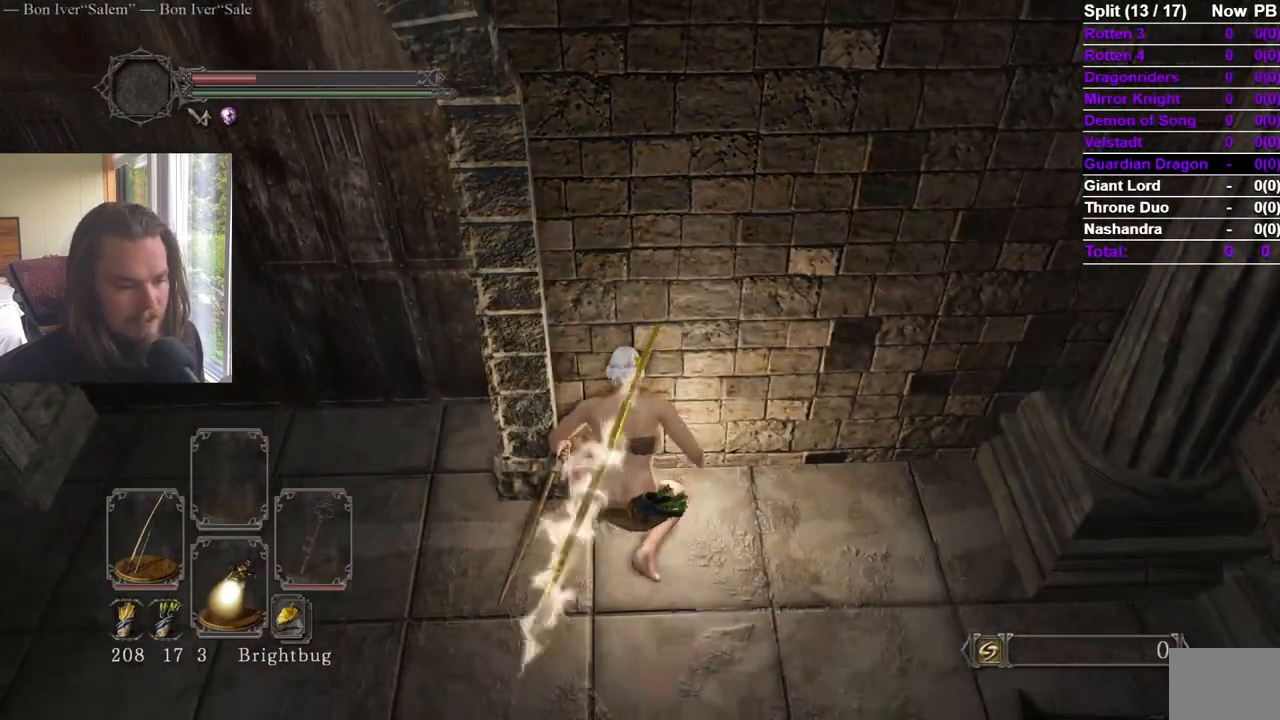
{"buttons": [], "left_stick": "center", "right_stick": "center", "events": []}
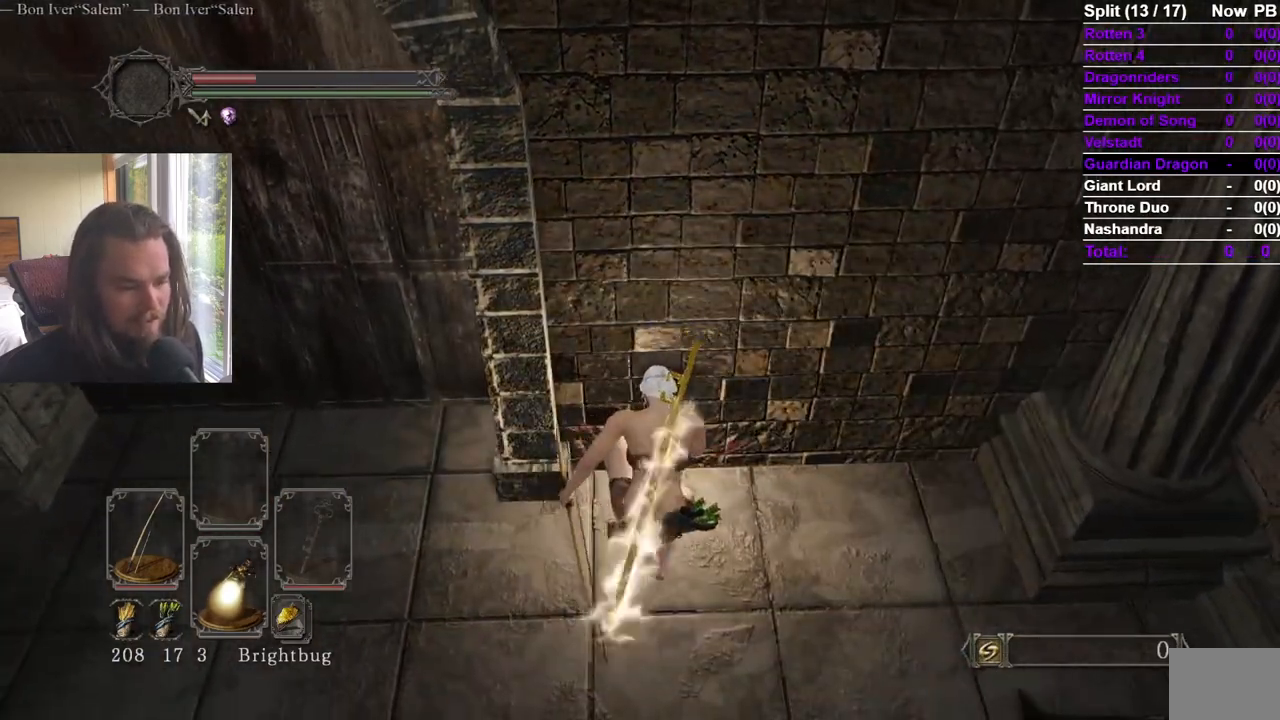
{"buttons": [], "left_stick": "center", "right_stick": "center", "events": []}
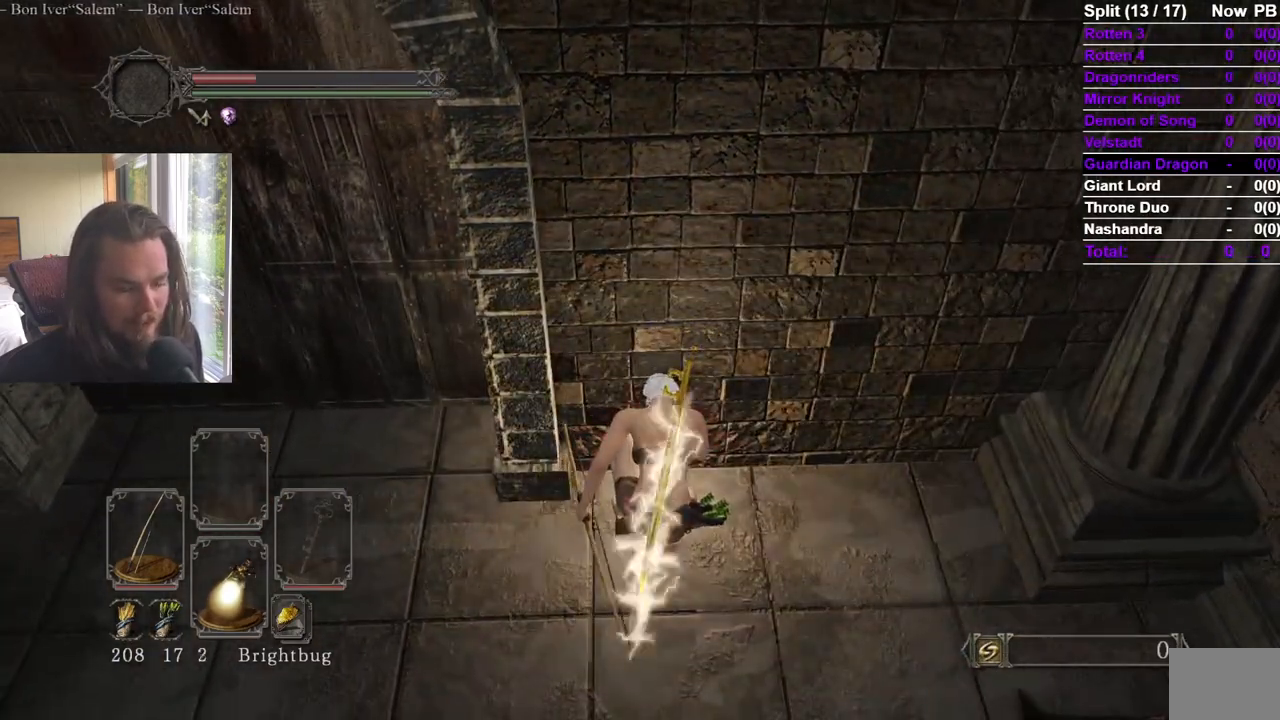
{"buttons": [], "left_stick": "center", "right_stick": "center", "events": []}
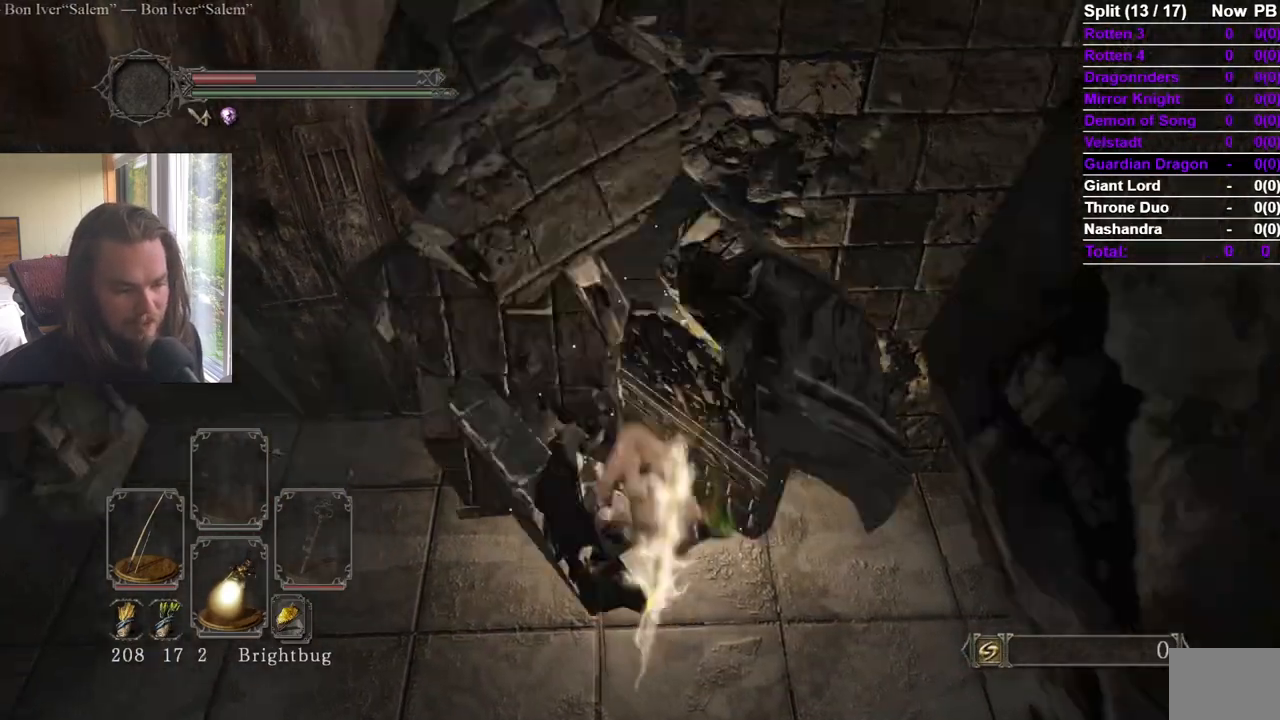
{"buttons": [], "left_stick": "center", "right_stick": "center", "events": []}
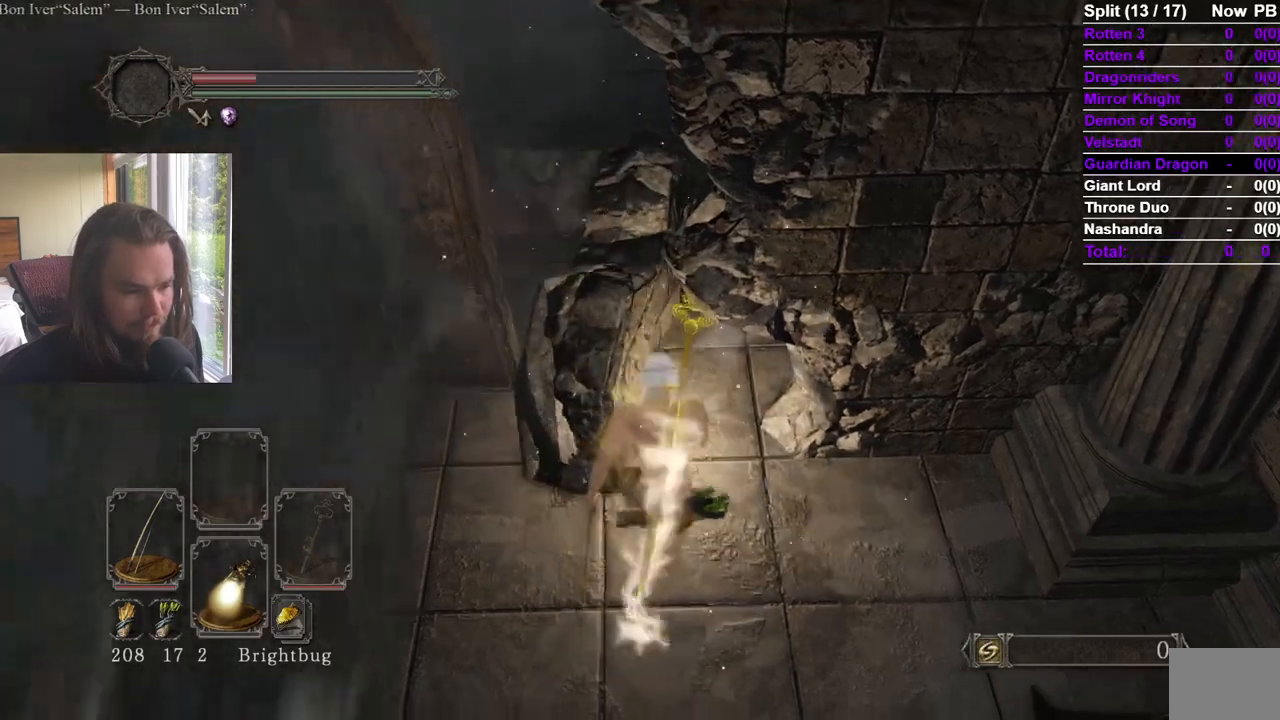
{"buttons": ["B"], "left_stick": "up", "right_stick": "center", "events": [[216, "left_stick", "up"], [433, "B", "down"]]}
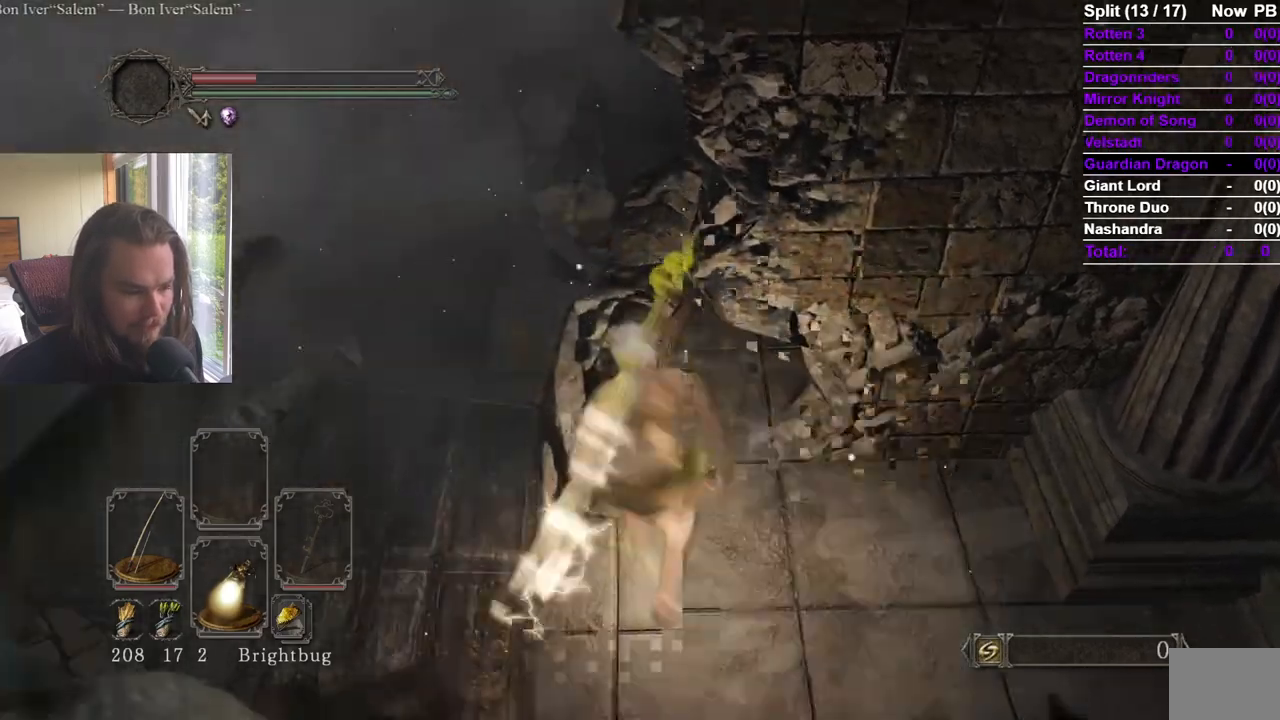
{"buttons": [], "left_stick": "up", "right_stick": "center", "events": [[67, "B", "up"], [317, "right_stick", "up"], [450, "right_stick", "center"]]}
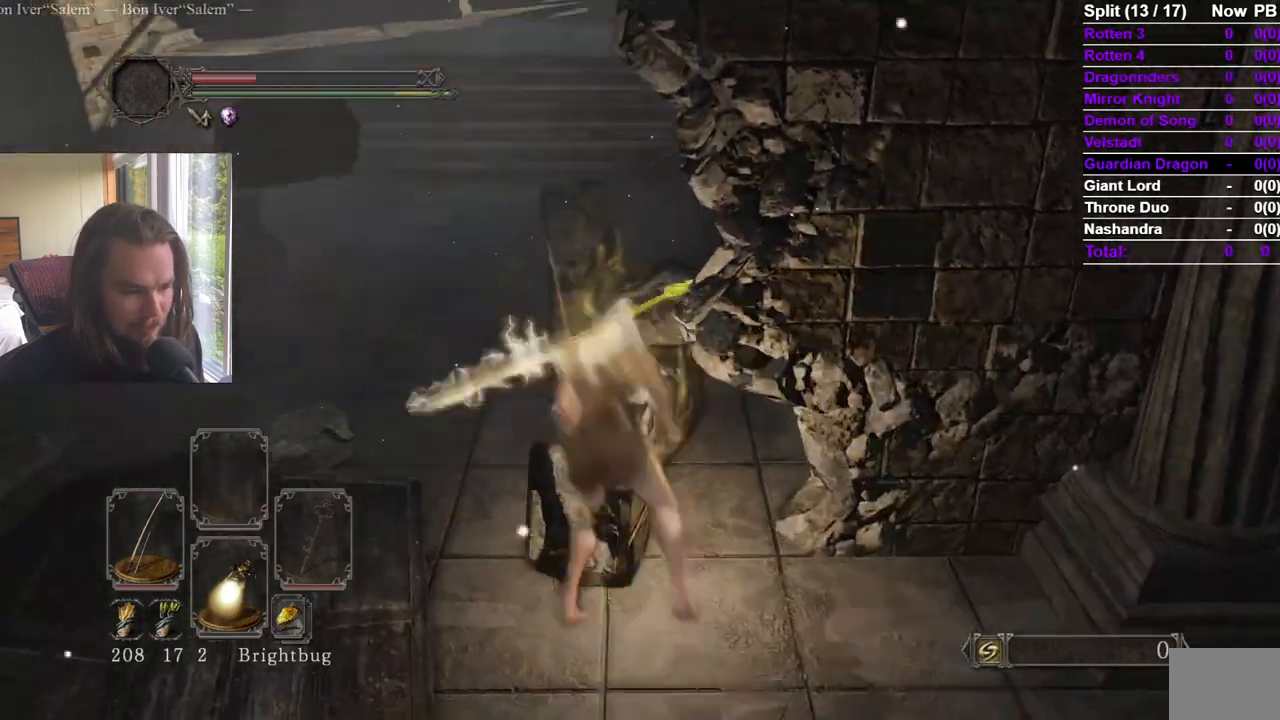
{"buttons": ["B"], "left_stick": "up", "right_stick": "center", "events": [[200, "right_stick", "up"], [317, "right_stick", "center"], [500, "B", "down"]]}
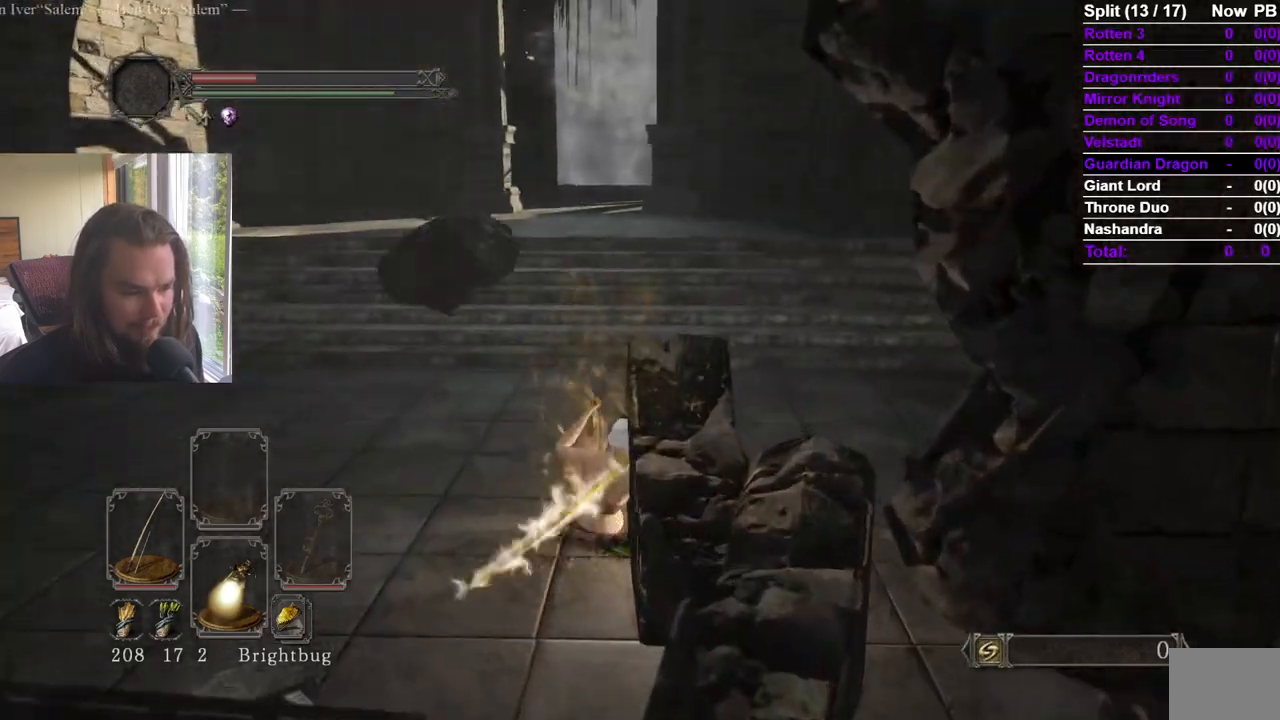
{"buttons": ["B"], "left_stick": "up", "right_stick": "center", "events": []}
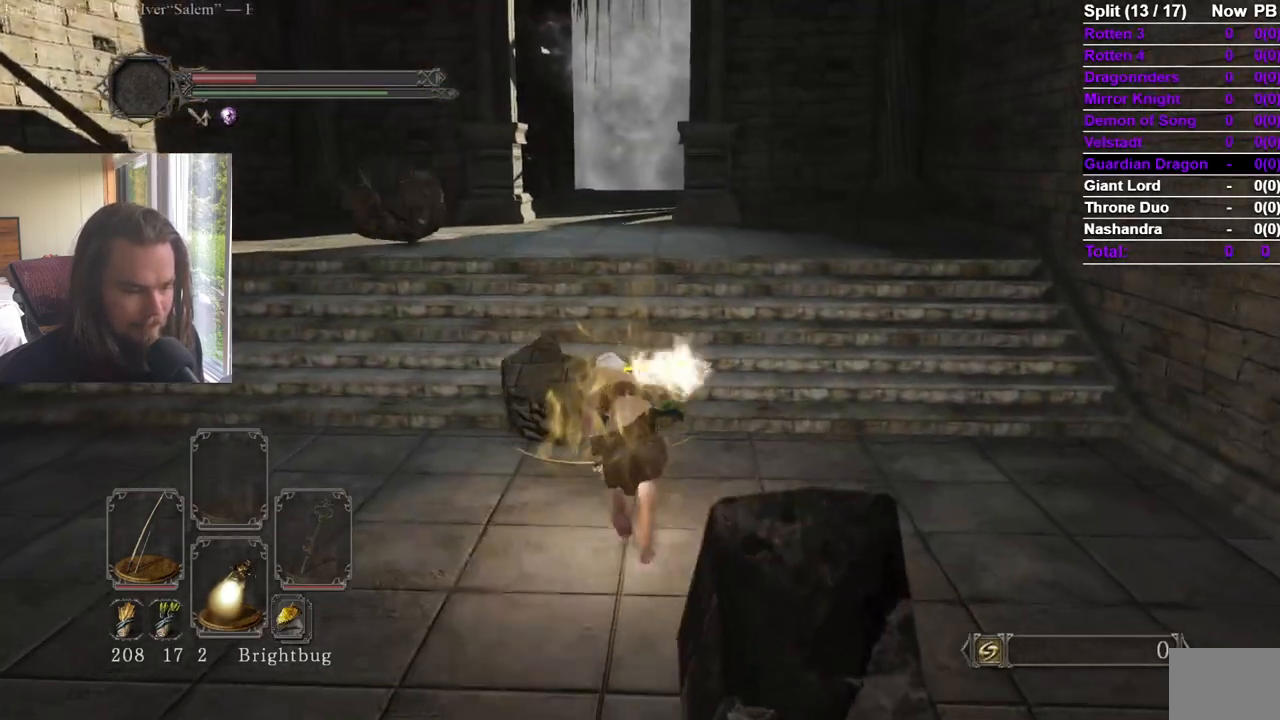
{"buttons": ["B"], "left_stick": "up", "right_stick": "center", "events": [[200, "Y", "down"], [317, "Y", "up"]]}
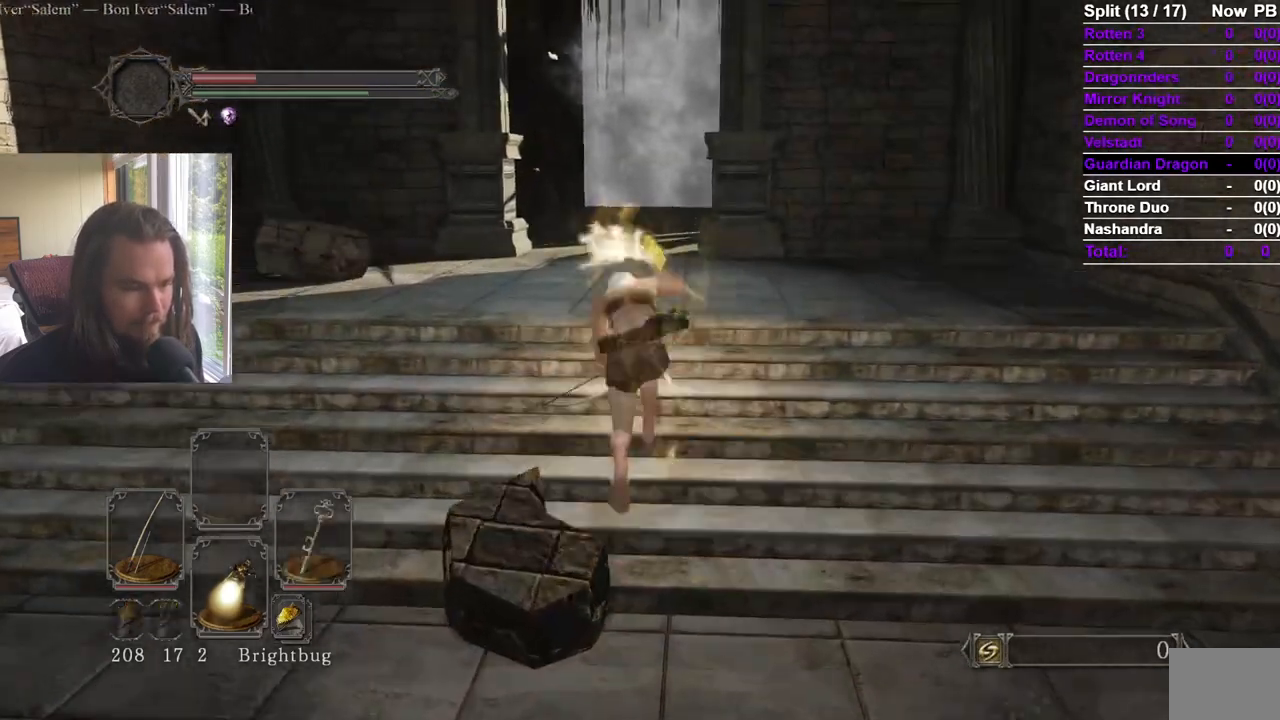
{"buttons": ["B"], "left_stick": "up", "right_stick": "center", "events": [[33, "Y", "down"], [150, "Y", "up"]]}
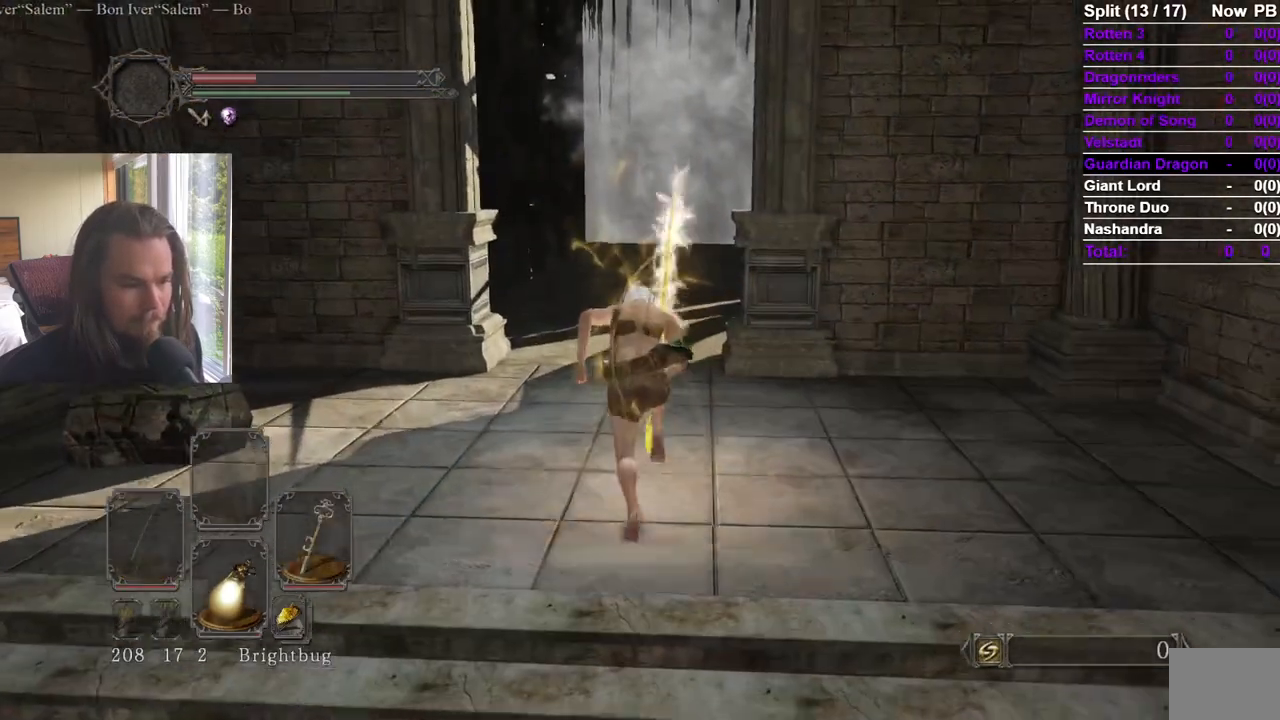
{"buttons": ["B"], "left_stick": "up", "right_stick": "center", "events": []}
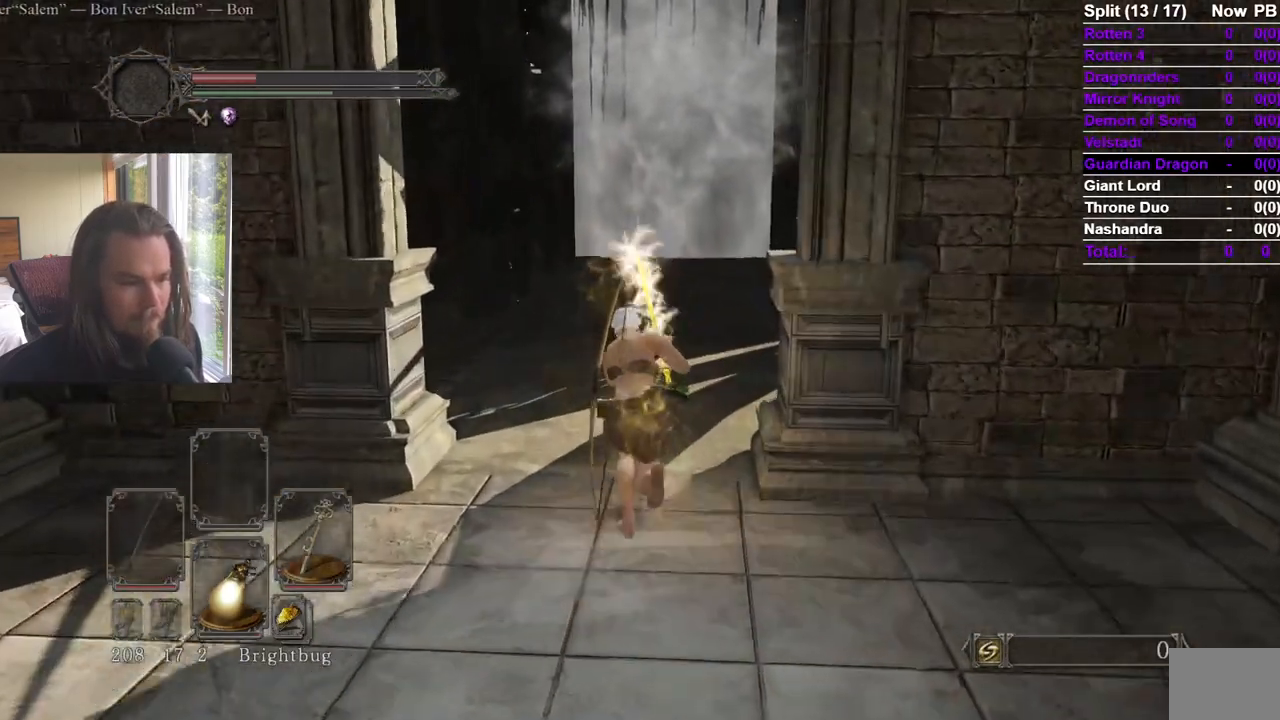
{"buttons": ["B"], "left_stick": "up", "right_stick": "center", "events": []}